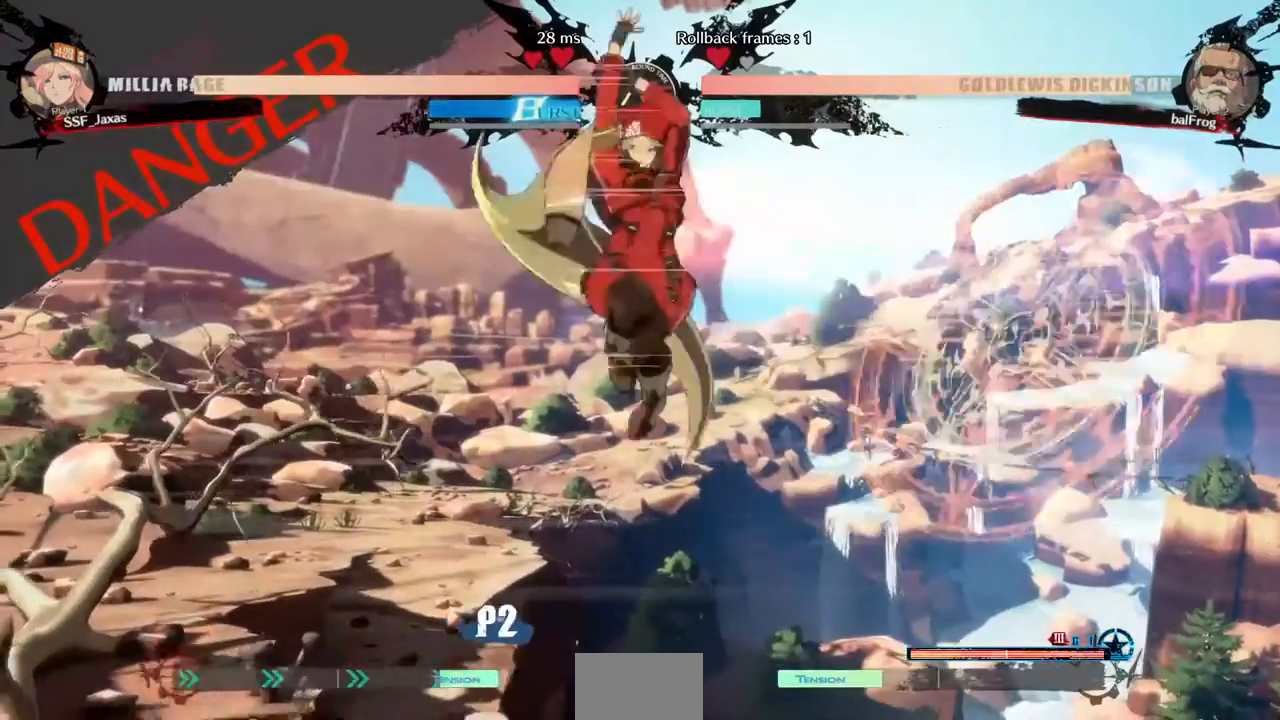
Gameplay with a controller (arcade stick); each line is a JSON object with the inputs held at the frame after it. "events" lists button and stick changes between this image and that frame as [ms after this image, input, new state], when the widget could be followed in between. Not read: L3 R3 other_buttons.
{"buttons": ["DPAD_LEFT"], "events": [[40, "DPAD_DOWN", "up"], [40, "R1", "down"], [240, "R1", "up"]]}
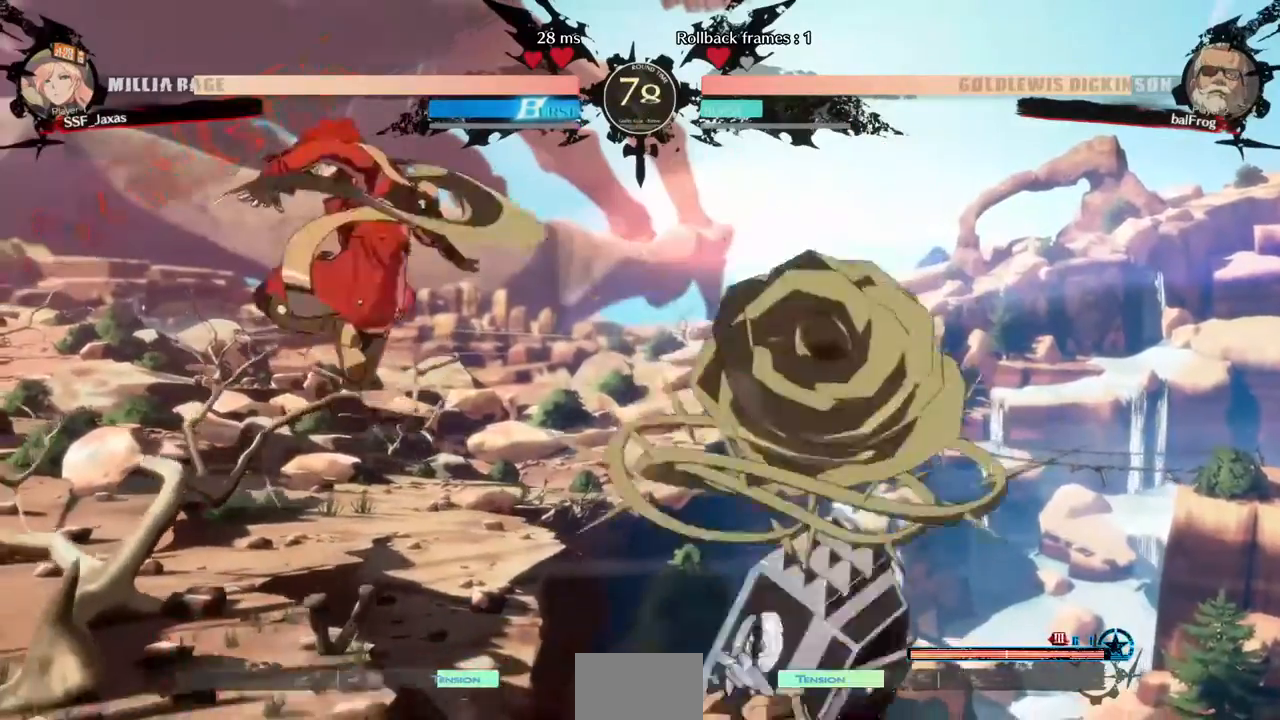
{"buttons": [], "events": [[40, "TRIANGLE", "down"], [160, "TRIANGLE", "up"], [400, "DPAD_LEFT", "up"]]}
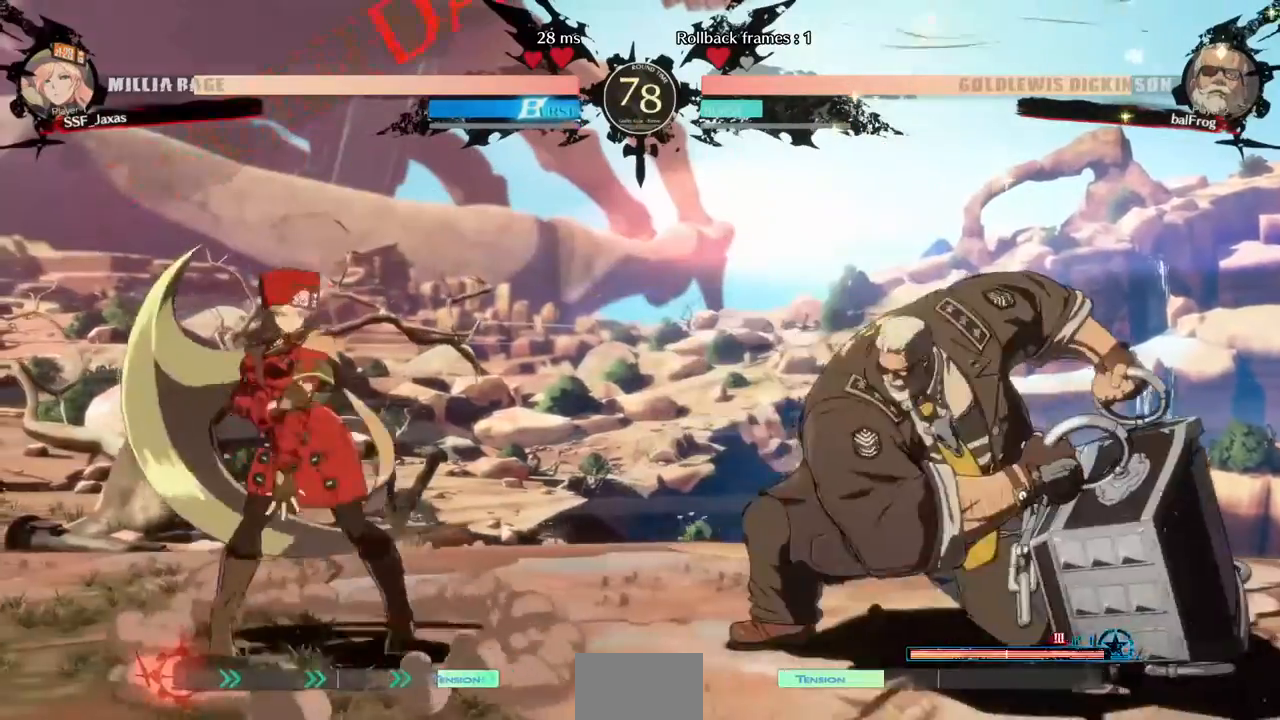
{"buttons": ["DPAD_RIGHT"], "events": [[80, "DPAD_LEFT", "down"], [240, "DPAD_LEFT", "up"], [240, "DPAD_RIGHT", "down"], [320, "DPAD_RIGHT", "up"], [400, "DPAD_RIGHT", "down"]]}
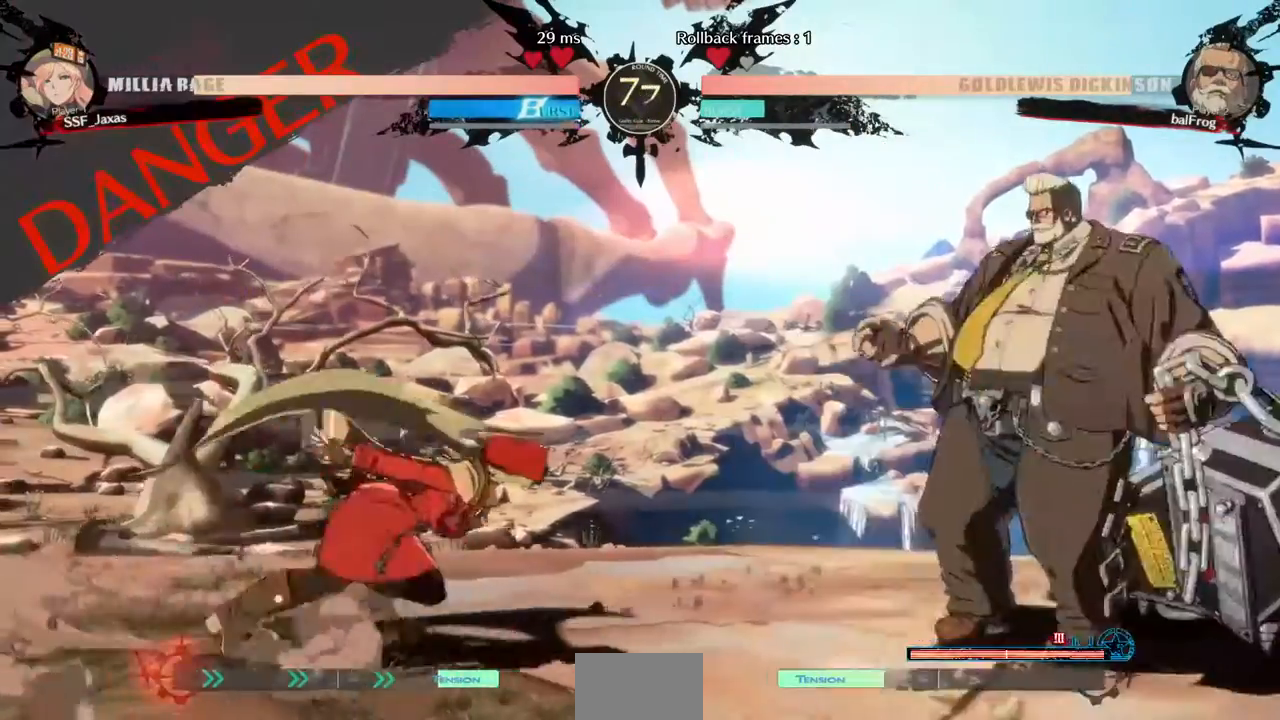
{"buttons": ["R2", "DPAD_DOWN"], "events": [[160, "DPAD_DOWN", "down"], [240, "DPAD_RIGHT", "up"], [240, "SQUARE", "down"], [320, "SQUARE", "up"], [480, "R2", "down"]]}
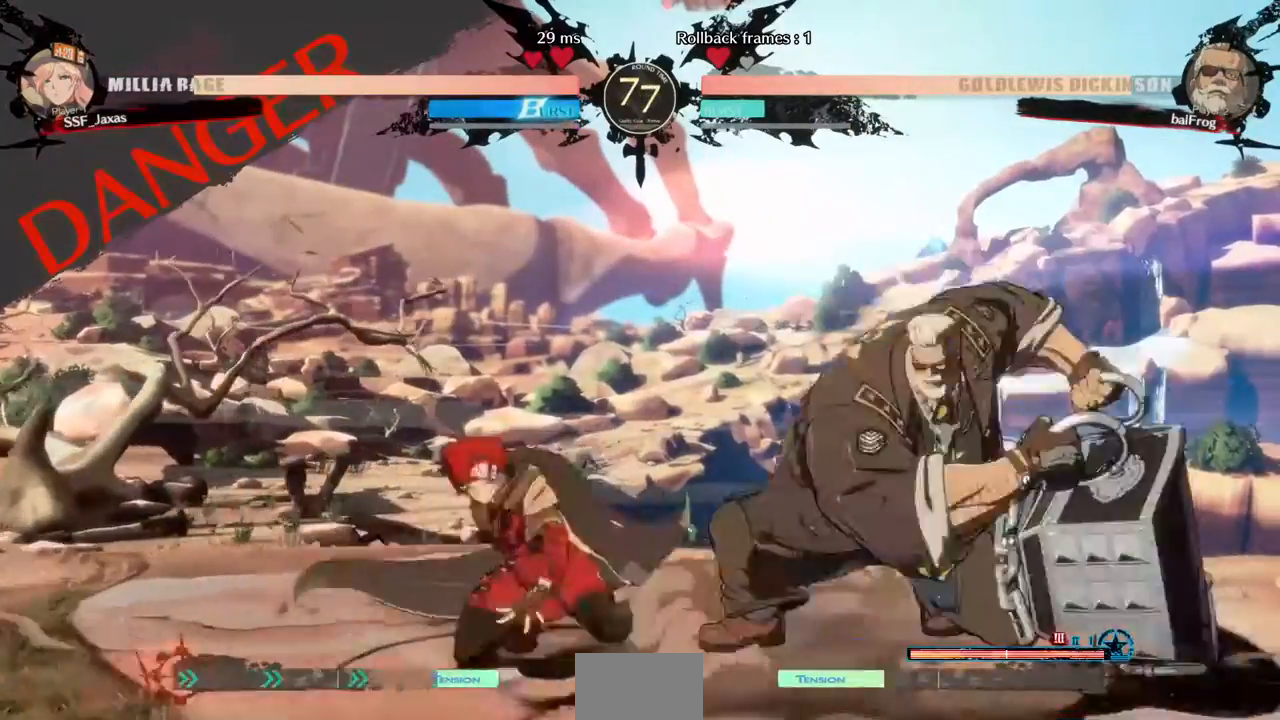
{"buttons": ["DPAD_DOWN", "DPAD_LEFT"], "events": [[120, "DPAD_DOWN", "up"], [120, "R2", "up"], [240, "DPAD_DOWN", "down"], [240, "DPAD_LEFT", "down"]]}
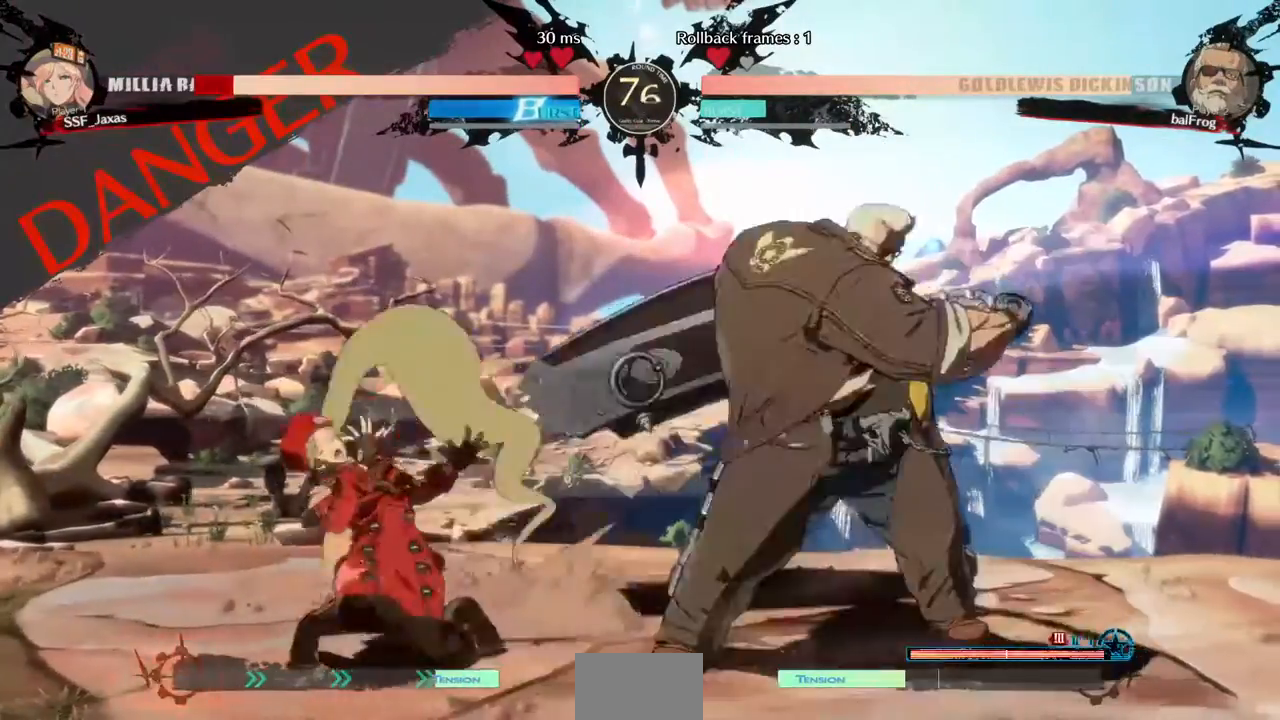
{"buttons": ["DPAD_LEFT"], "events": [[160, "DPAD_DOWN", "up"]]}
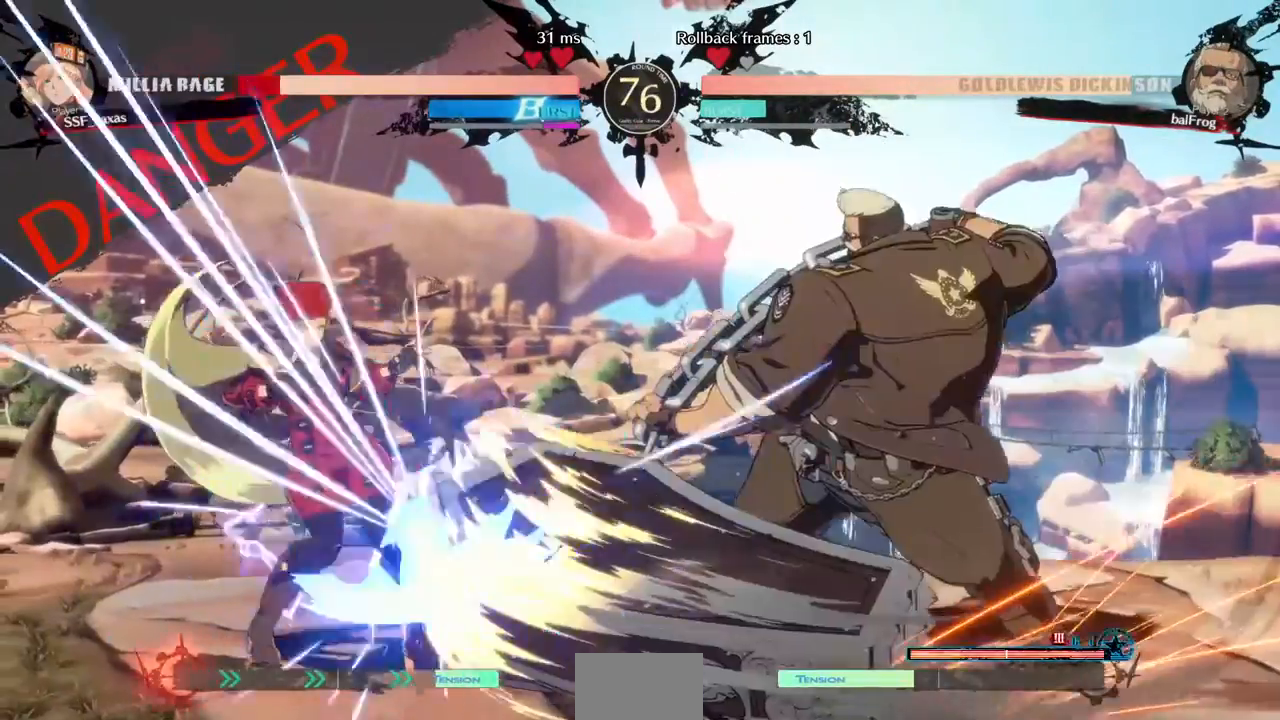
{"buttons": ["DPAD_LEFT"], "events": [[40, "L1", "down"], [280, "L1", "up"]]}
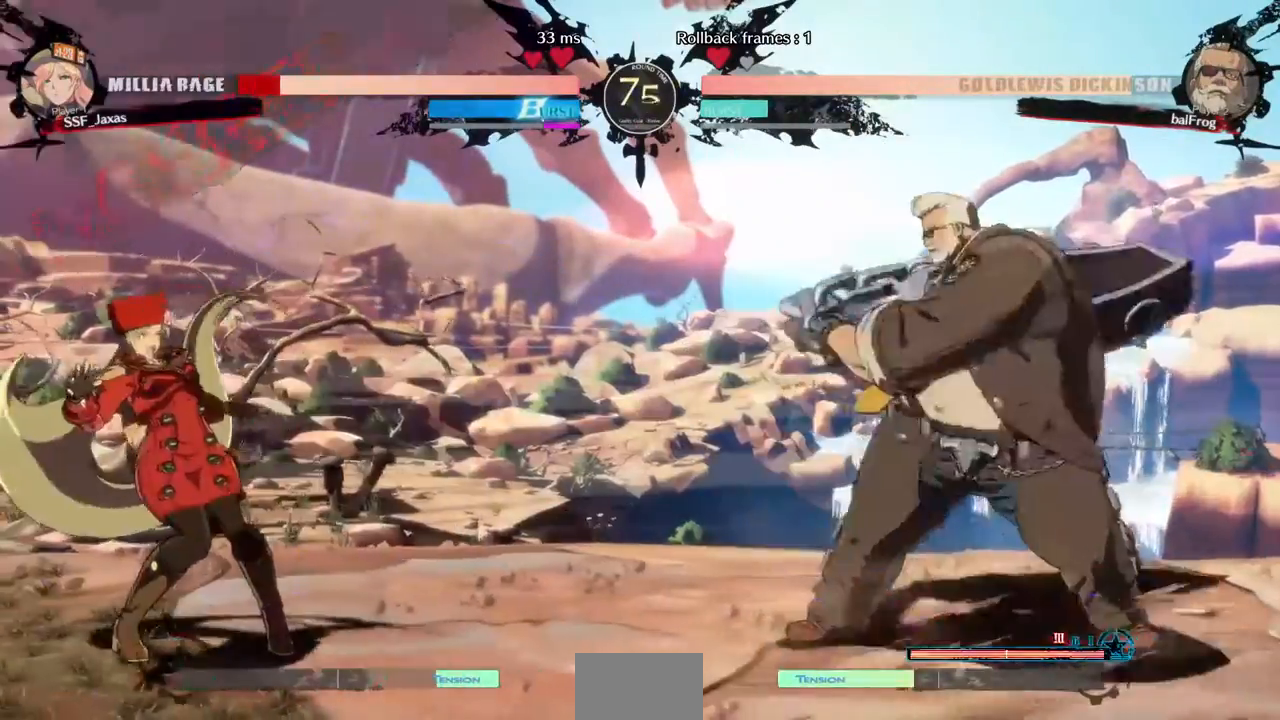
{"buttons": ["DPAD_LEFT"], "events": [[120, "DPAD_LEFT", "up"], [120, "DPAD_RIGHT", "down"], [320, "DPAD_LEFT", "down"], [320, "DPAD_RIGHT", "up"]]}
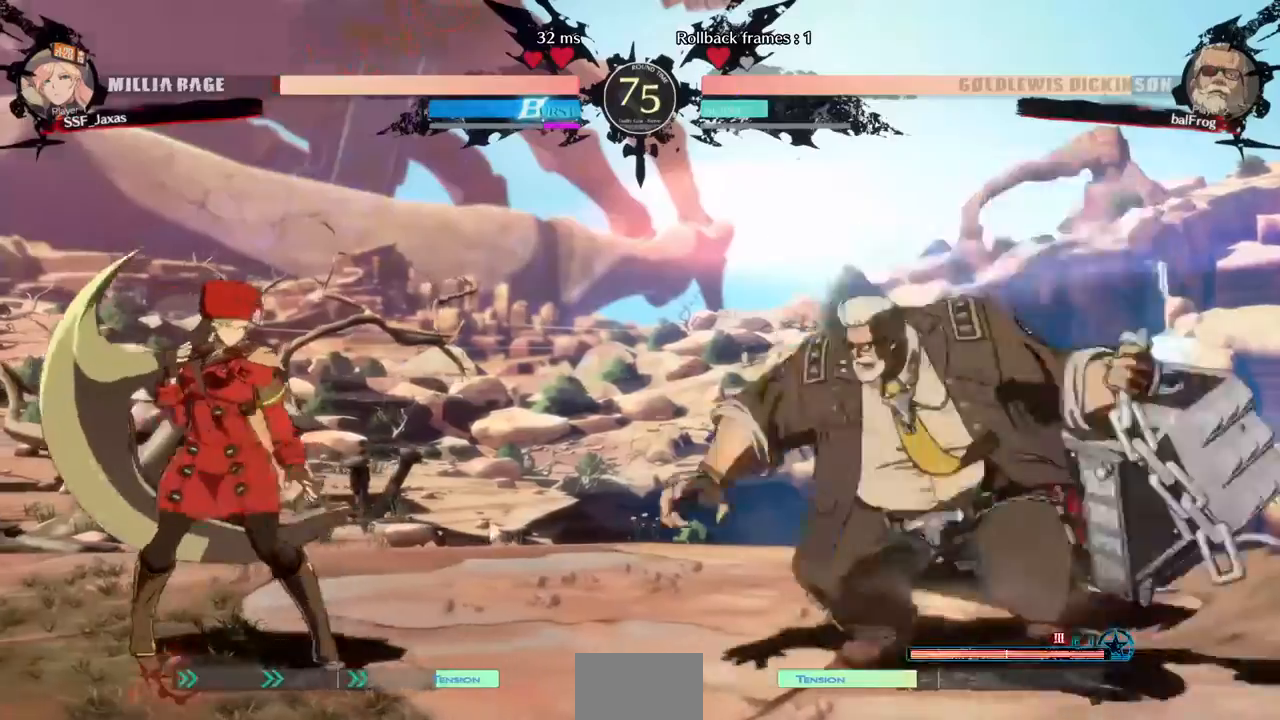
{"buttons": ["DPAD_DOWN"], "events": [[240, "DPAD_LEFT", "up"], [240, "L1", "down"], [280, "DPAD_RIGHT", "down"], [400, "L1", "up"], [480, "DPAD_DOWN", "down"], [520, "DPAD_RIGHT", "up"]]}
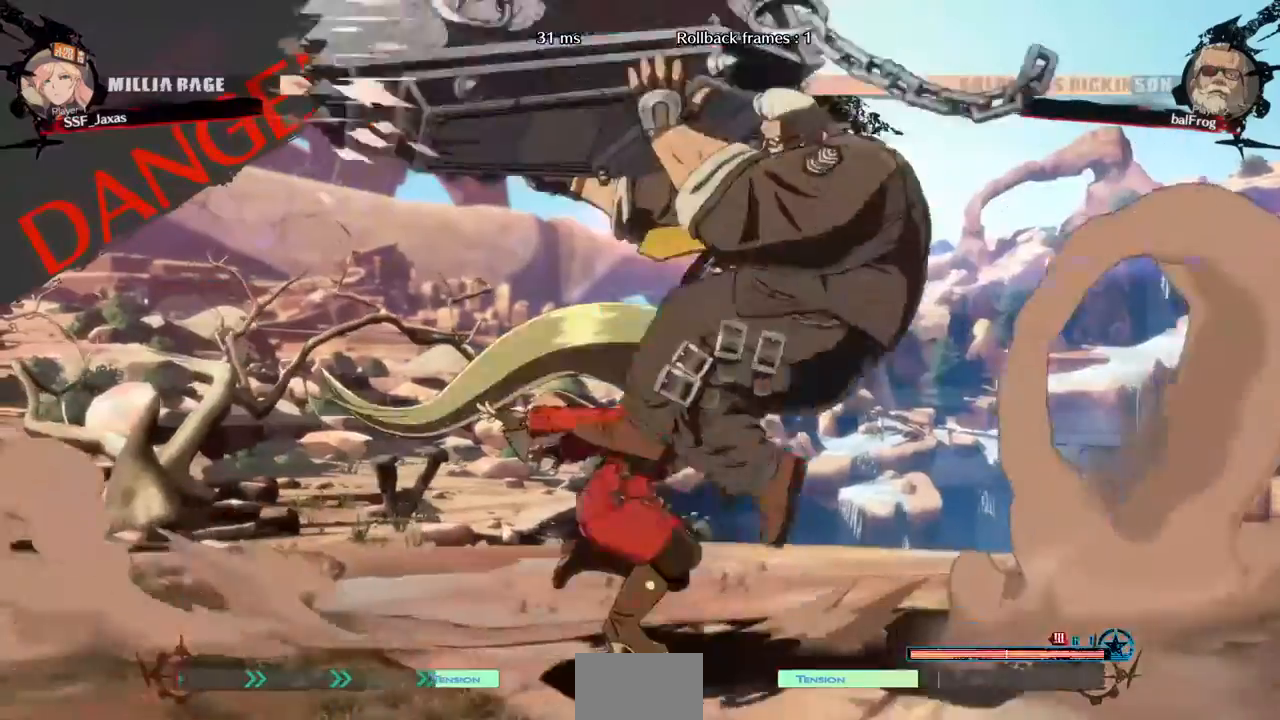
{"buttons": []}
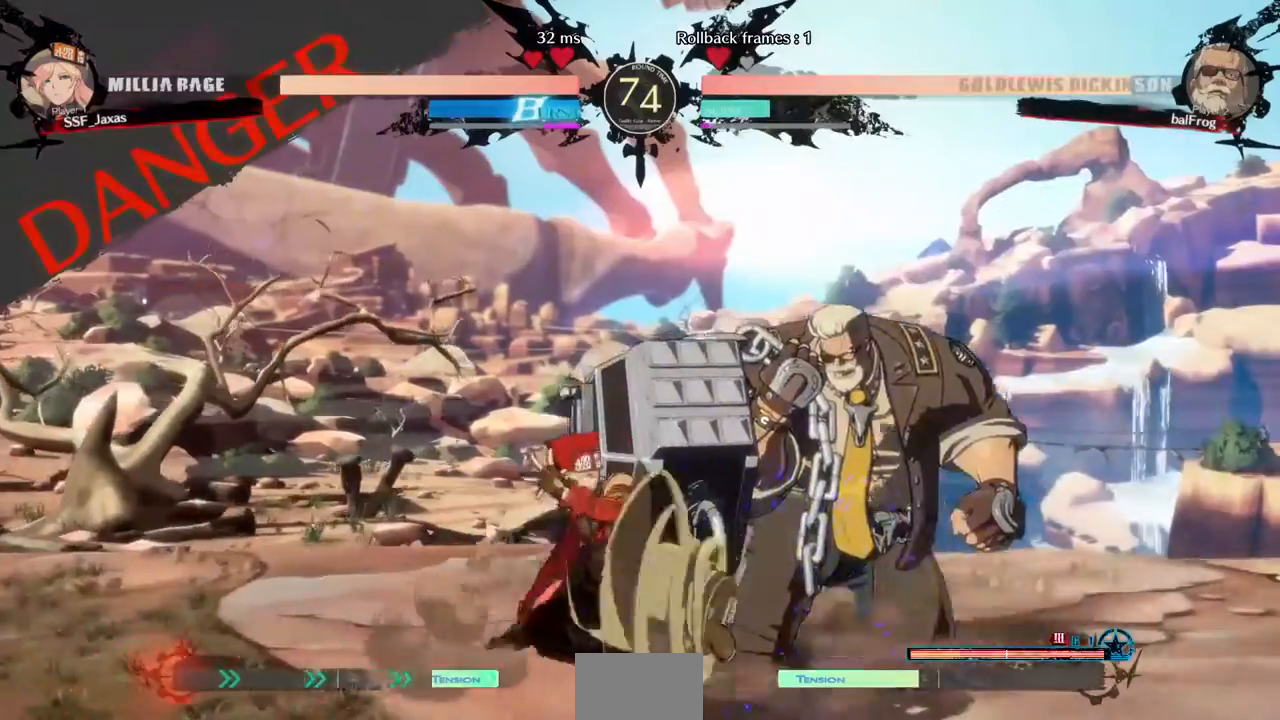
{"buttons": ["TRIANGLE", "DPAD_RIGHT"], "events": [[440, "DPAD_RIGHT", "down"], [440, "TRIANGLE", "down"]]}
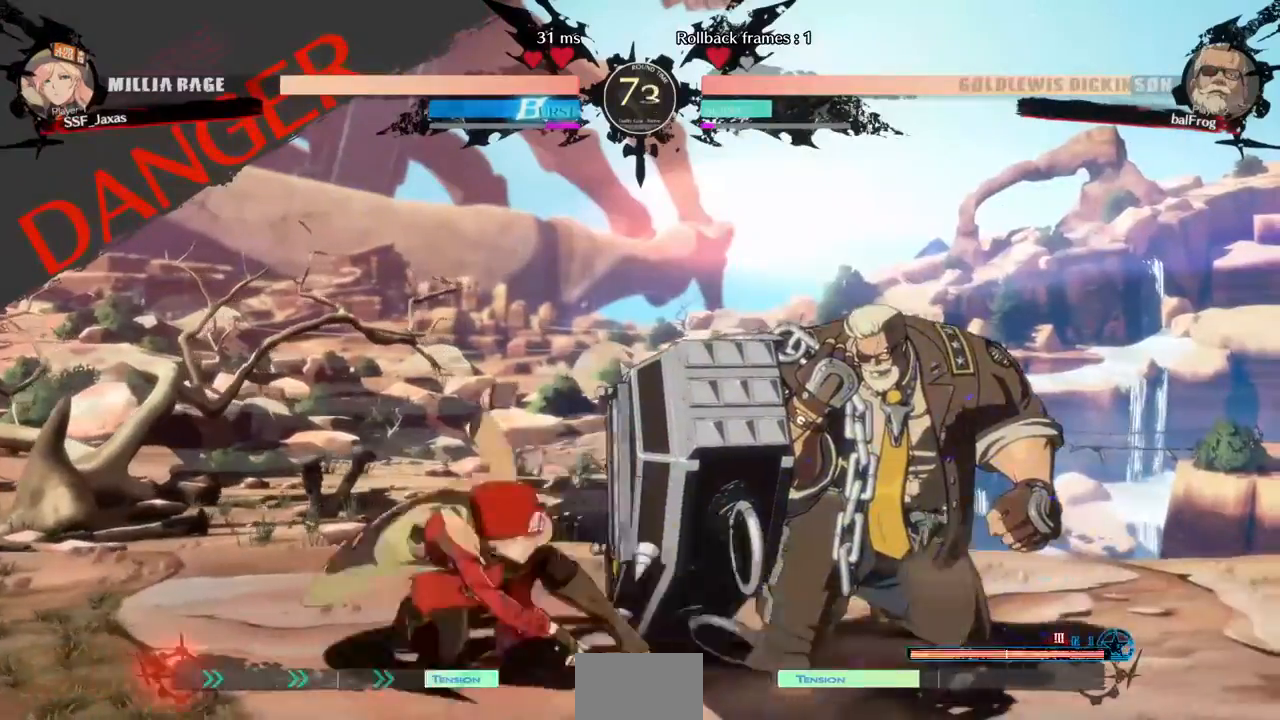
{"buttons": ["DPAD_LEFT"], "events": [[40, "DPAD_LEFT", "down"], [40, "DPAD_RIGHT", "up"], [40, "TRIANGLE", "up"]]}
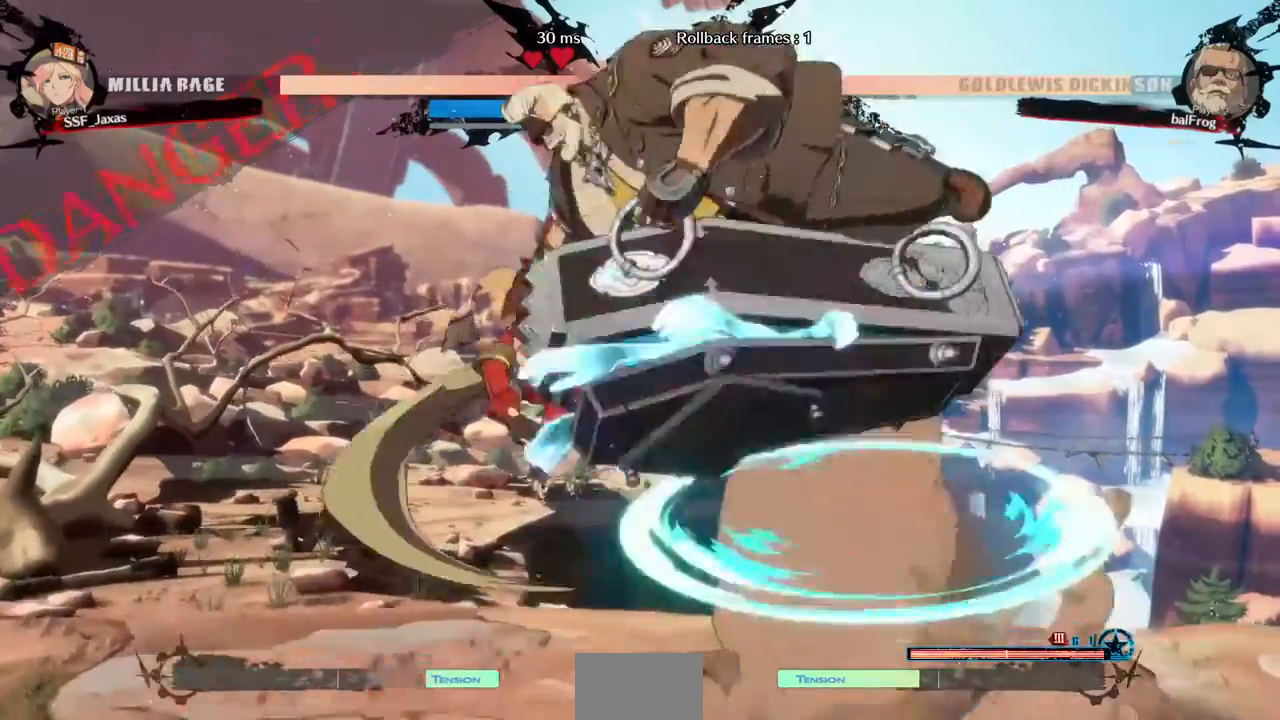
{"buttons": ["SQUARE", "TRIANGLE", "DPAD_LEFT"], "events": [[360, "DPAD_DOWN", "down"], [440, "SQUARE", "down"], [440, "TRIANGLE", "down"], [520, "DPAD_DOWN", "up"]]}
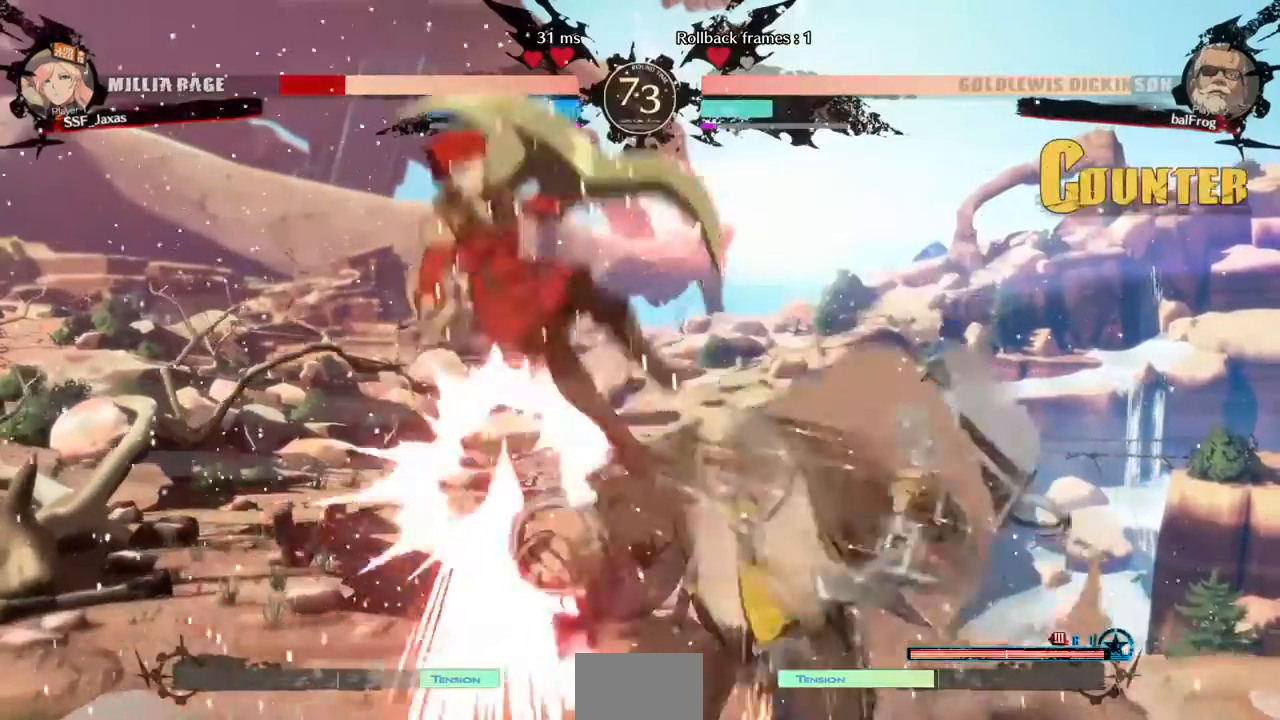
{"buttons": ["SQUARE", "DPAD_LEFT"]}
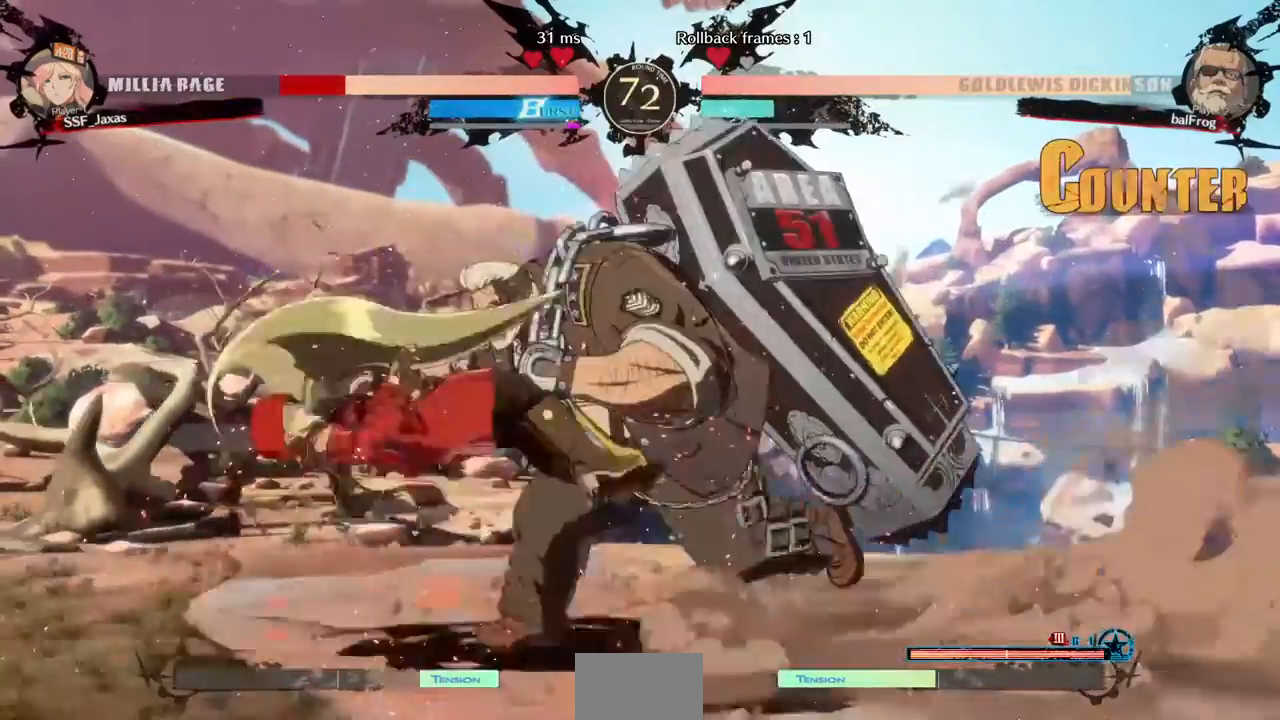
{"buttons": ["DPAD_LEFT"], "events": [[280, "SQUARE", "up"]]}
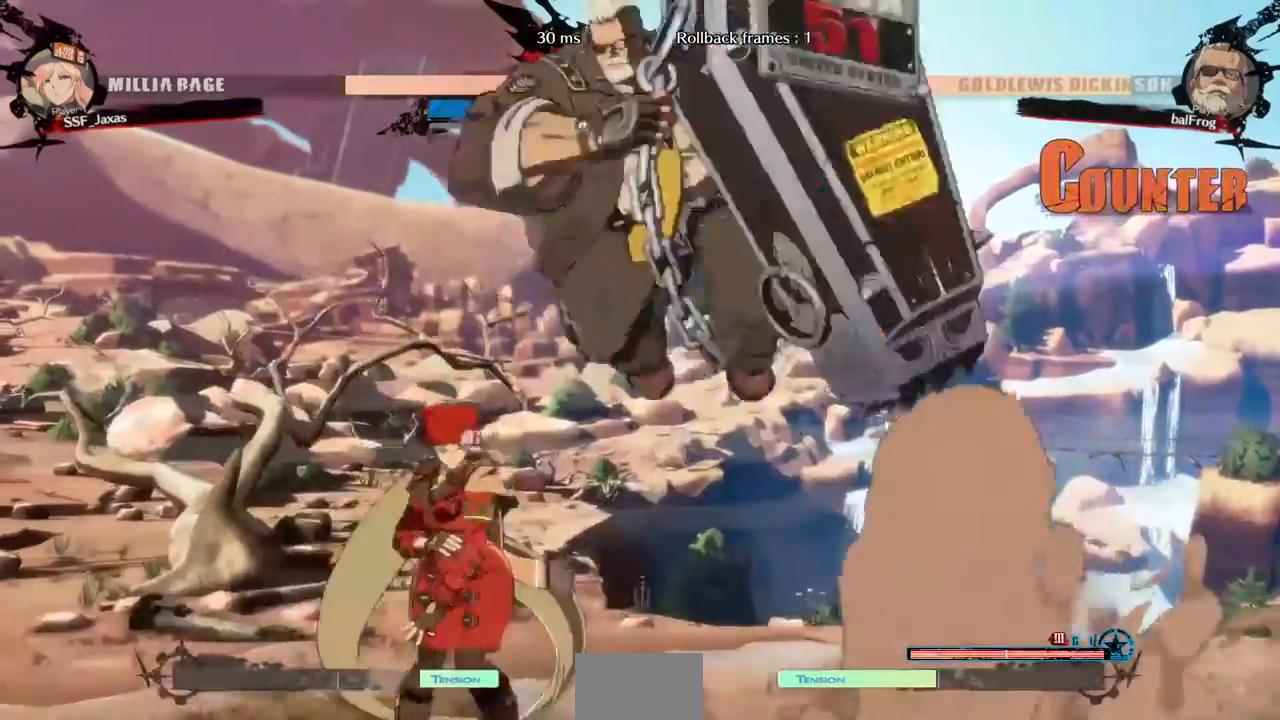
{"buttons": ["DPAD_LEFT"], "events": []}
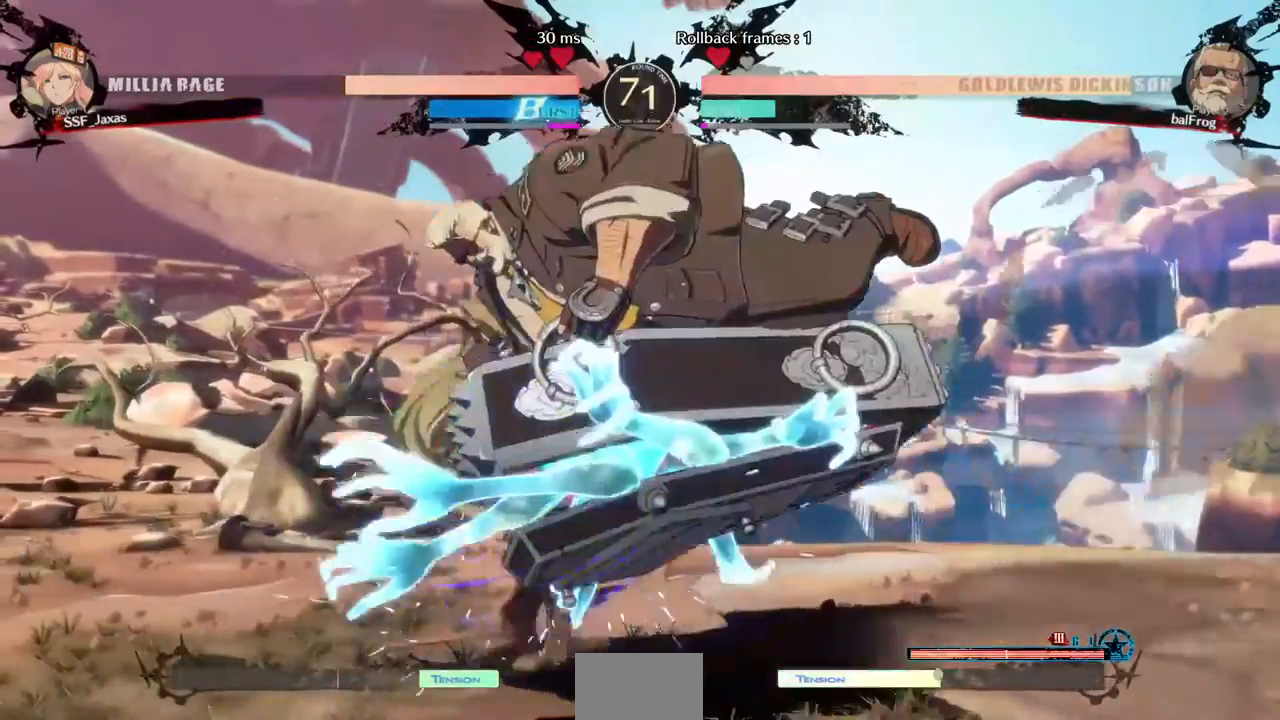
{"buttons": [], "events": [[120, "DPAD_LEFT", "up"], [160, "DPAD_RIGHT", "down"], [240, "R2", "down"], [440, "R2", "up"], [520, "DPAD_RIGHT", "up"]]}
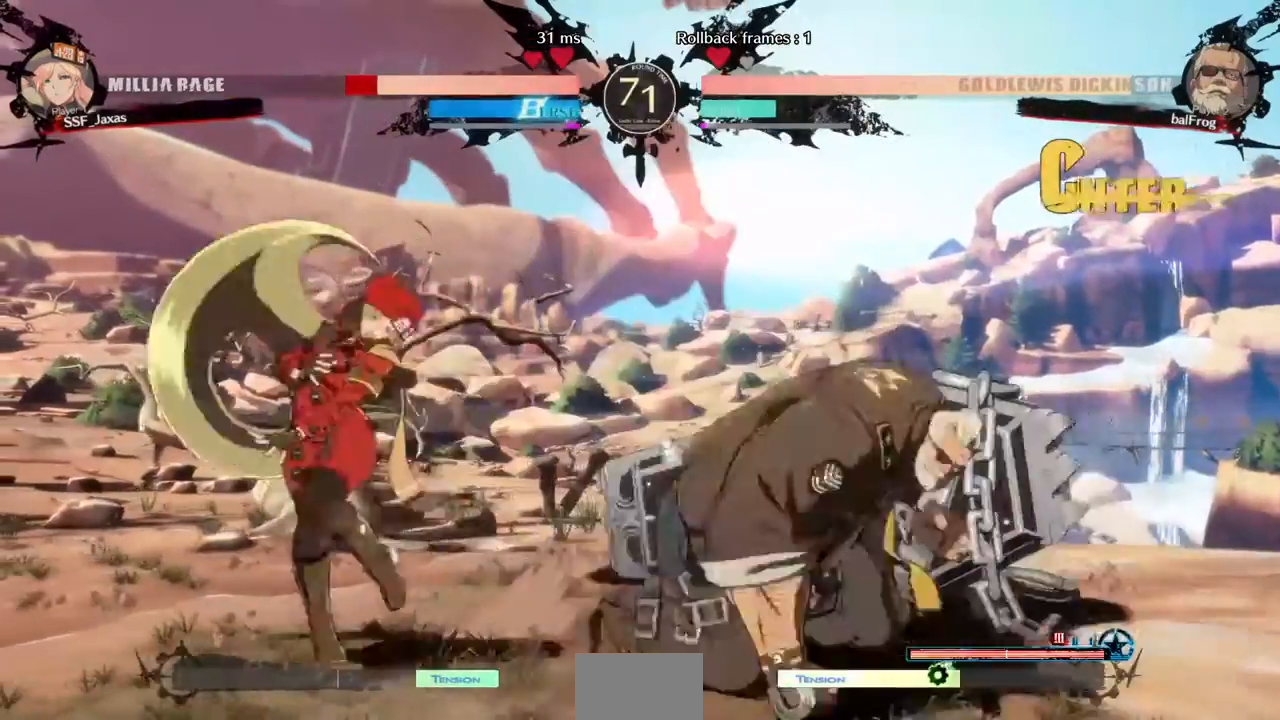
{"buttons": ["DPAD_DOWN", "DPAD_LEFT"], "events": [[40, "DPAD_DOWN", "down"], [40, "DPAD_LEFT", "down"]]}
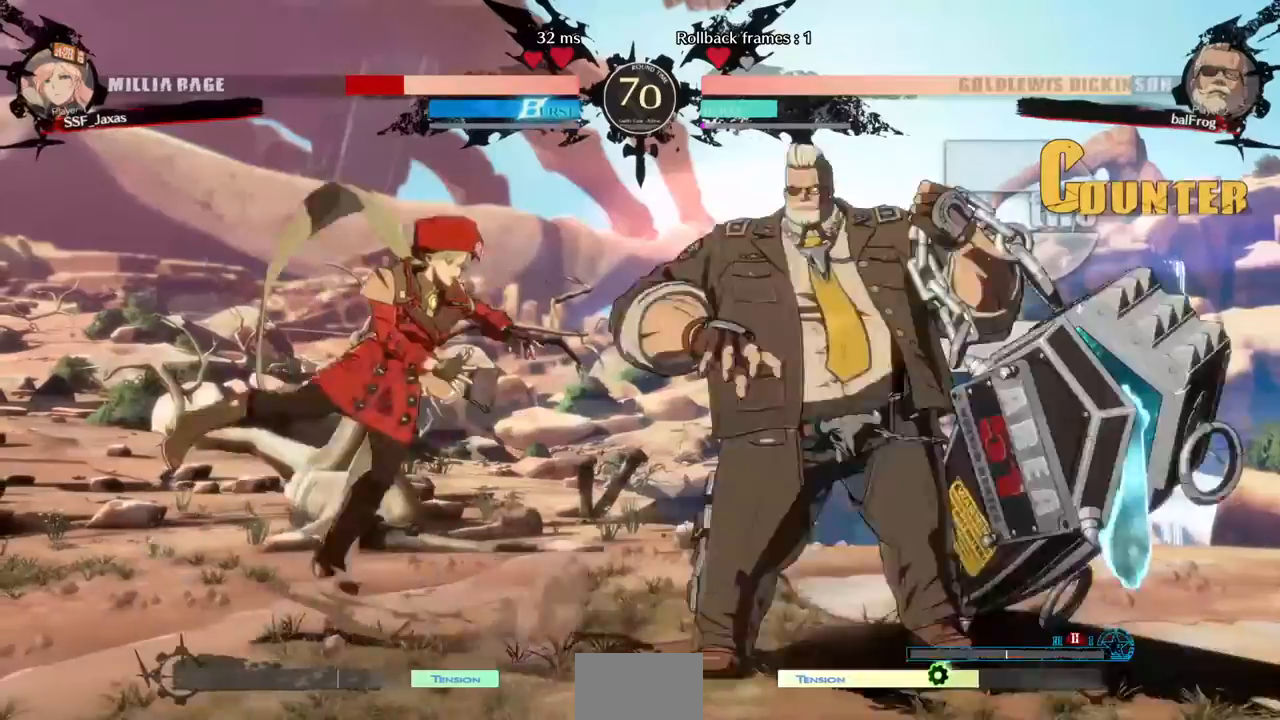
{"buttons": ["DPAD_RIGHT"], "events": [[160, "TRIANGLE", "down"], [200, "SQUARE", "down"], [240, "DPAD_DOWN", "up"], [240, "DPAD_LEFT", "up"], [280, "DPAD_RIGHT", "down"], [360, "TRIANGLE", "up"], [400, "SQUARE", "up"]]}